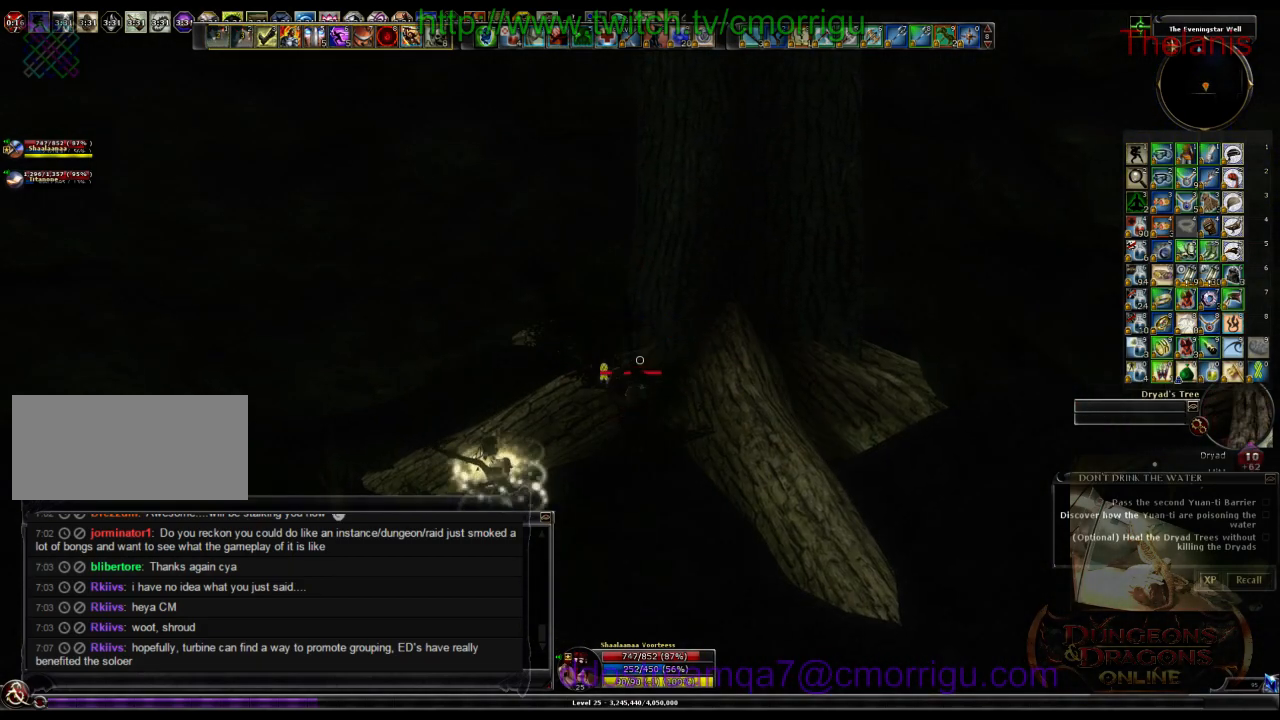
Gameplay with keyboard; each line is a JSON object with the keys held at the frame after it. "events" lists presses ("down") and releases ("up") of ".", "/", "0", "1", "2", "3", "4", "5", "6", "7", "8", "9", "a", "b", "backslash", "backspace", "c", "caps_lock", "comma", "ctrl_l", "ctrl_r", "d", "e", "equals", "escape", "f", "f1", "f10", "f11", "f12", "f2", "f3", "f4", "f5", "f6", "f7", "f8", "f9", "g", "h", "i", "j", "k", "l", "lbracket", "m", "minus", "n", "o", "p", "q", "quote", "r", "rbracket", "return", "s", "semicolon", "shift_l", "shift_r", "space", "t", "tab", "tilde", "u", "v", "w", "x", "y" and "z" between this image and that frame as [ms after this image, input, new state], when the widget could be followed in between. No other keys are recorded. Mouse input is not recorded.
{"keys": ["1", "w"], "events": [[400, "w", "down"], [433, "1", "down"]]}
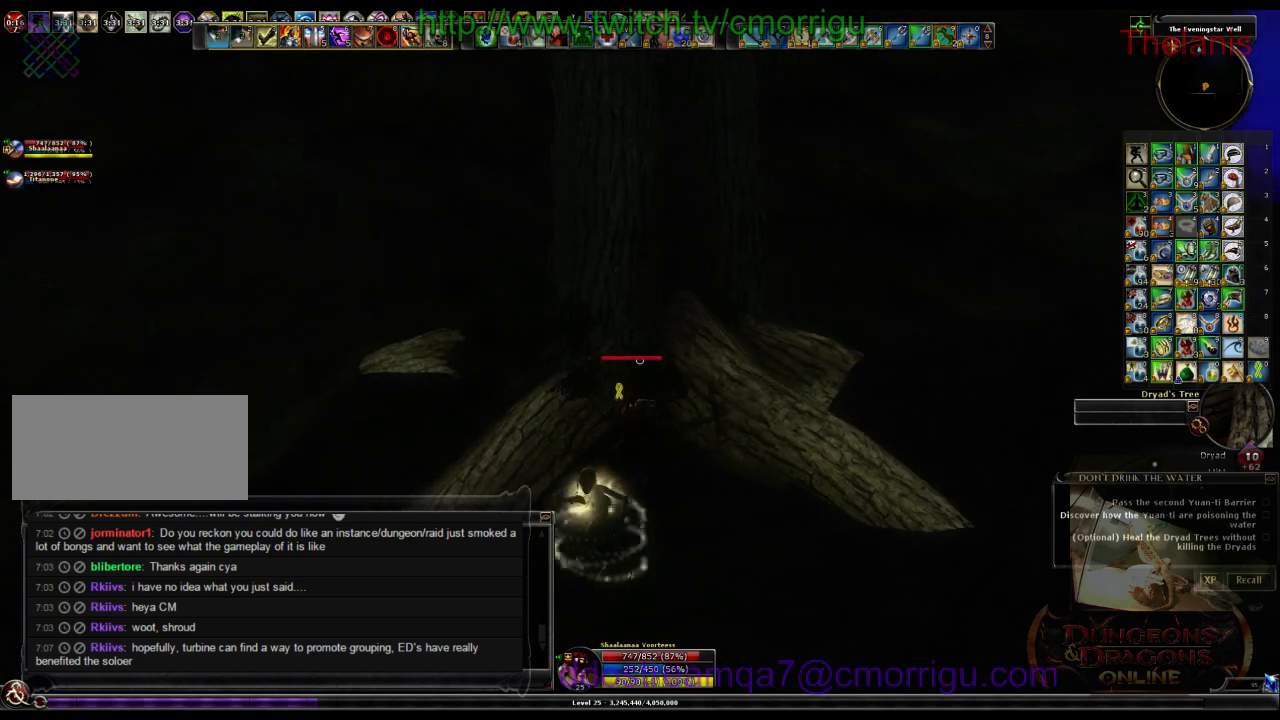
{"keys": ["2"], "events": [[100, "a", "down"], [133, "1", "up"], [266, "a", "up"], [300, "w", "up"], [500, "2", "down"]]}
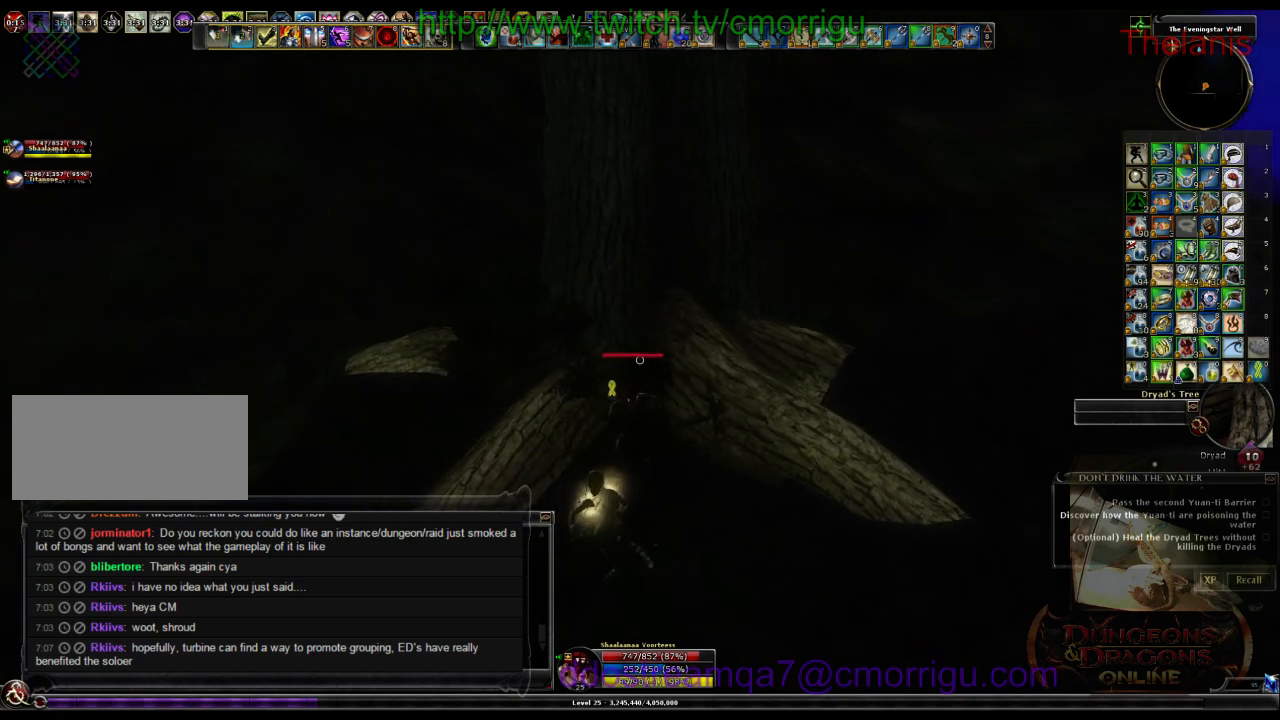
{"keys": ["w"], "events": [[133, "d", "down"], [166, "2", "up"], [300, "w", "down"], [400, "d", "up"]]}
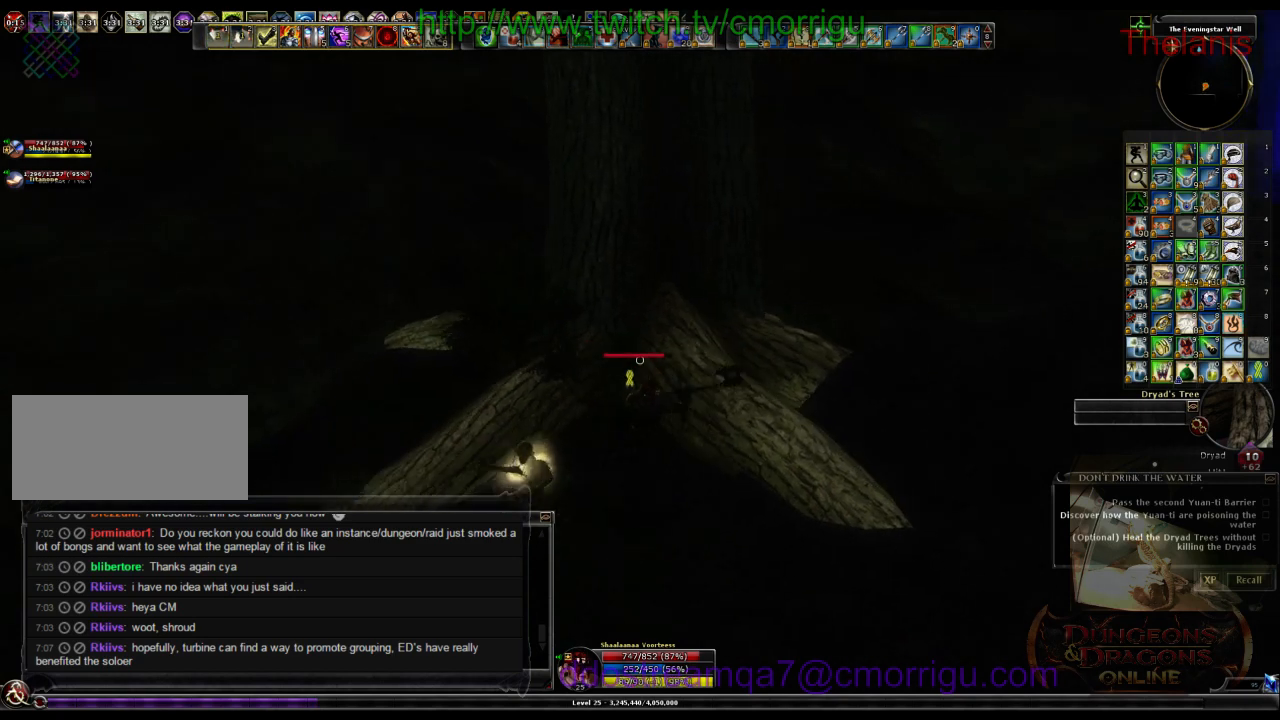
{"keys": [], "events": [[200, "w", "up"], [266, "1", "down"], [433, "1", "up"]]}
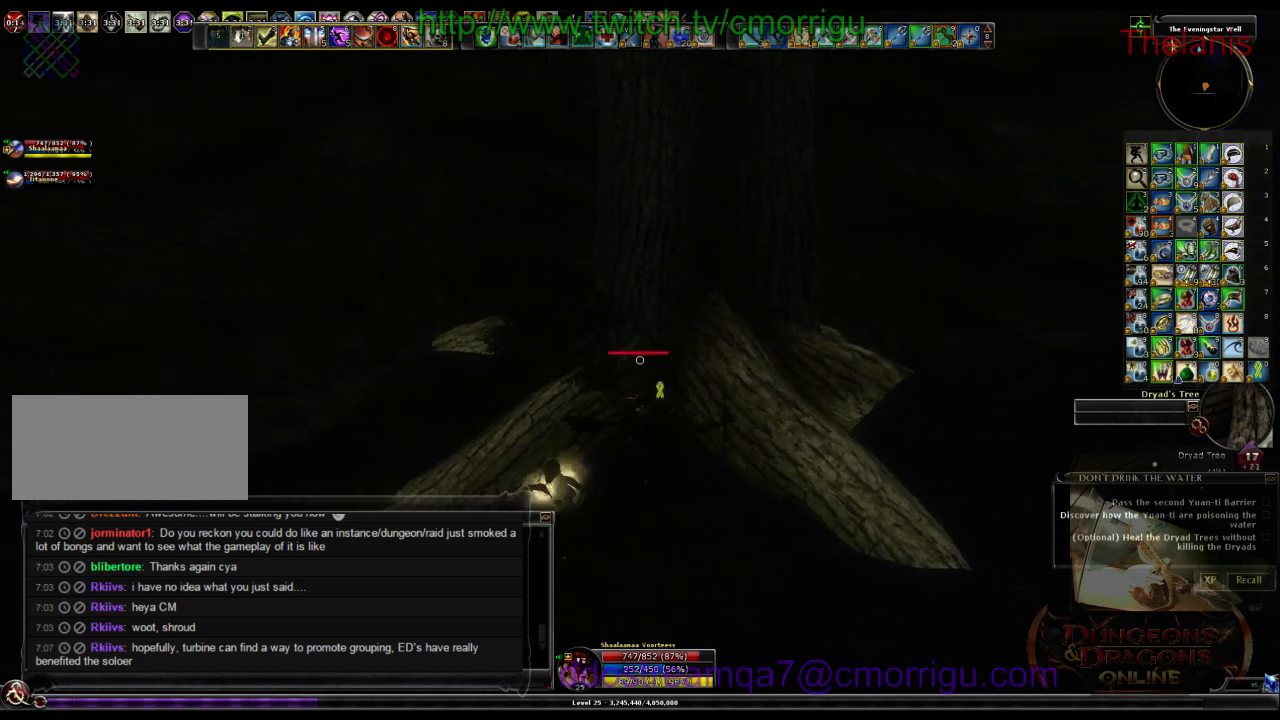
{"keys": ["a", "w"], "events": [[366, "a", "down"], [433, "w", "down"]]}
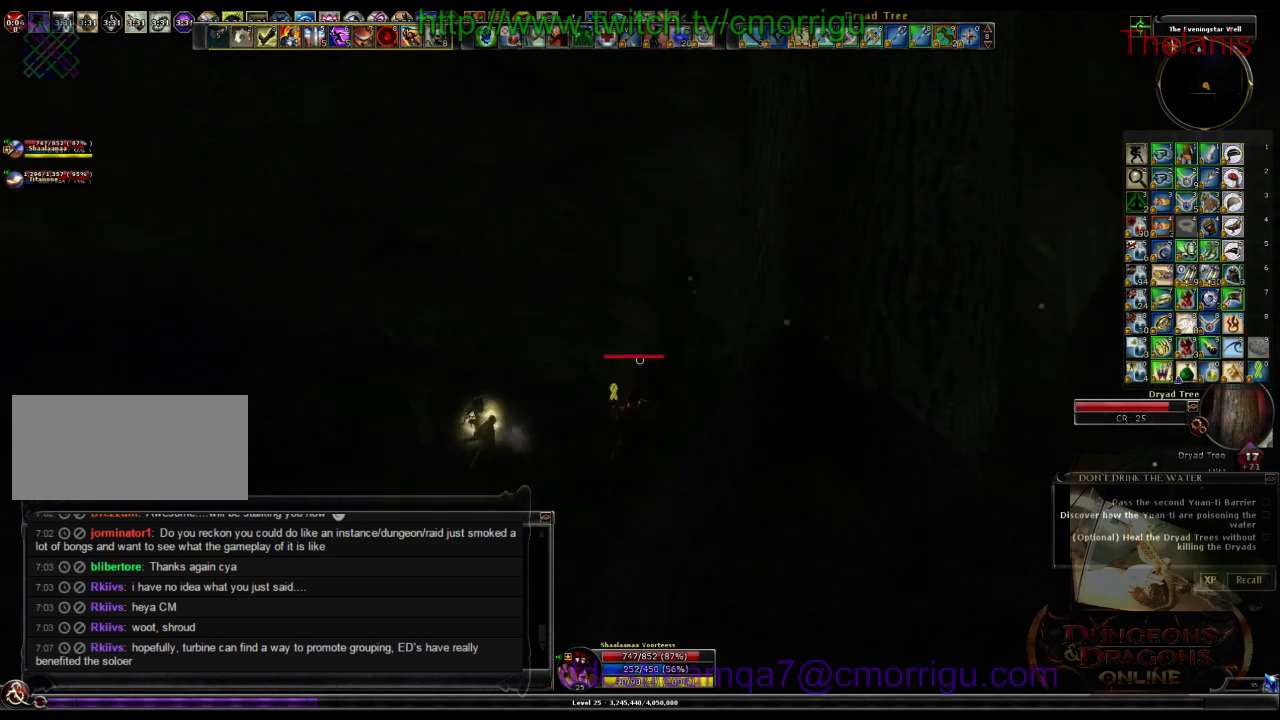
{"keys": [], "events": [[100, "a", "up"], [133, "w", "up"]]}
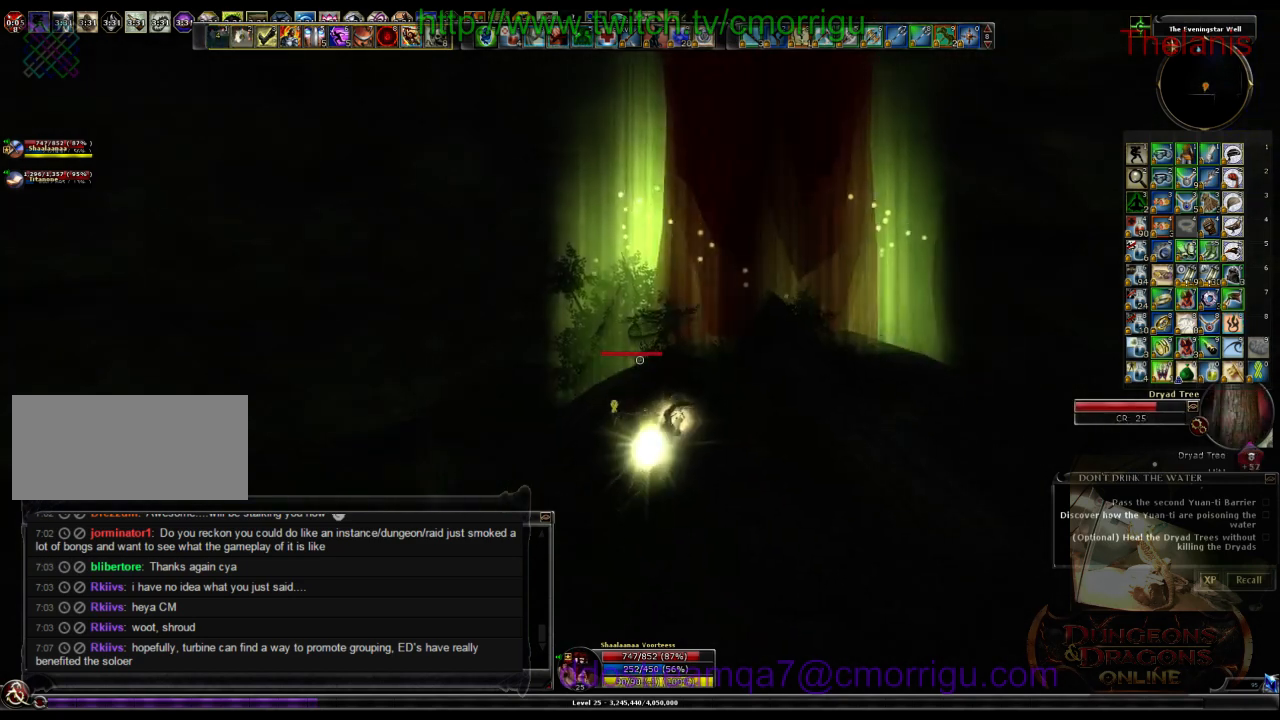
{"keys": ["1"], "events": [[33, "d", "down"], [200, "d", "up"], [233, "w", "down"], [366, "1", "down"], [400, "w", "up"]]}
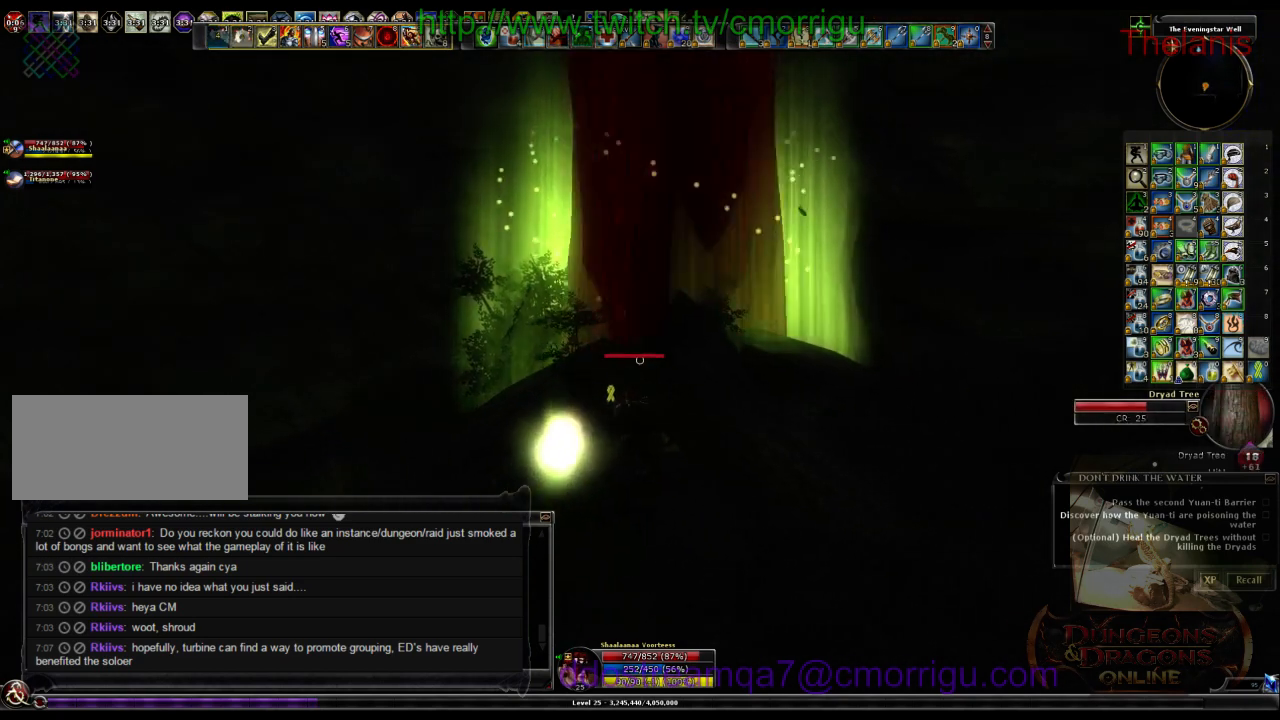
{"keys": ["2"], "events": [[33, "1", "up"], [400, "2", "down"]]}
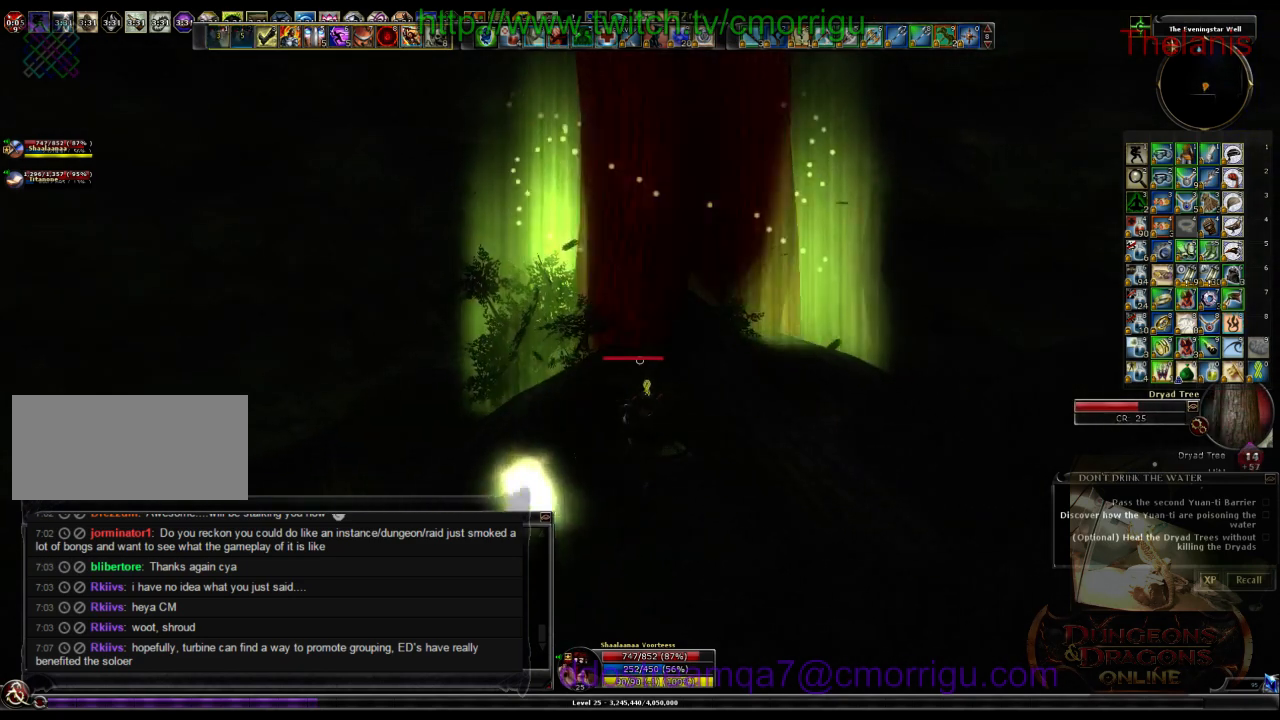
{"keys": [], "events": [[66, "2", "up"]]}
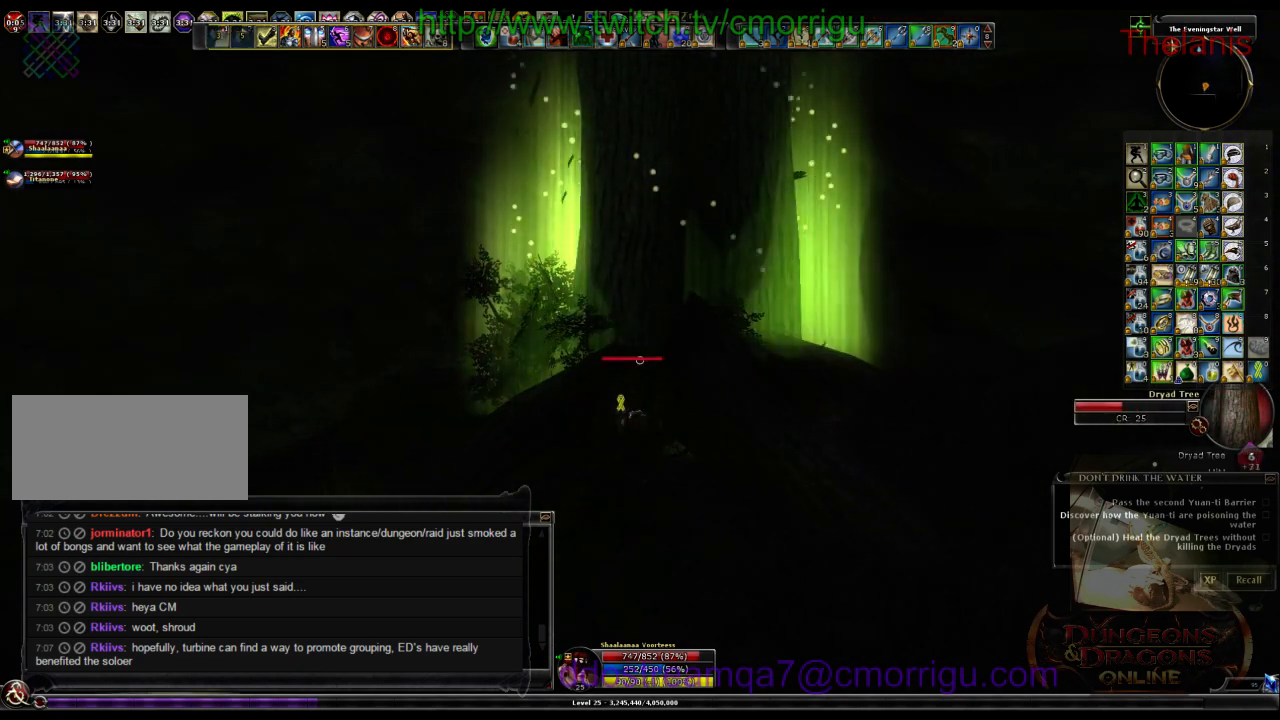
{"keys": [], "events": []}
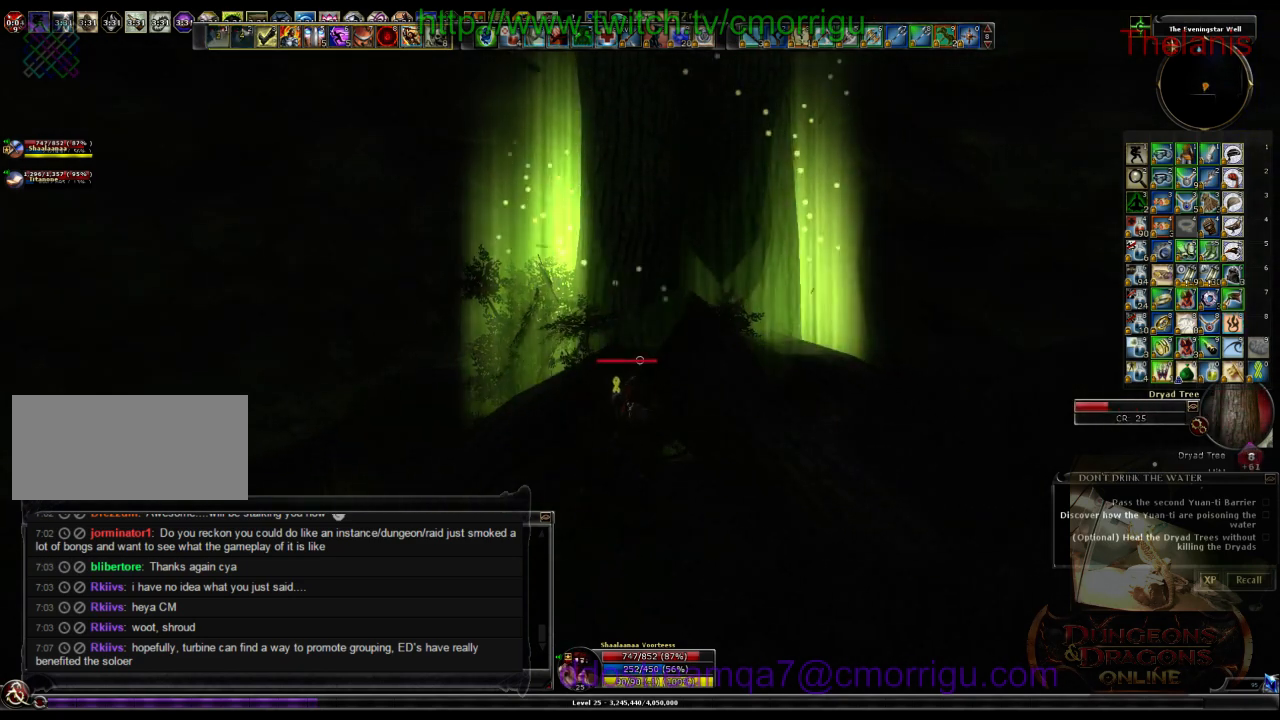
{"keys": [], "events": []}
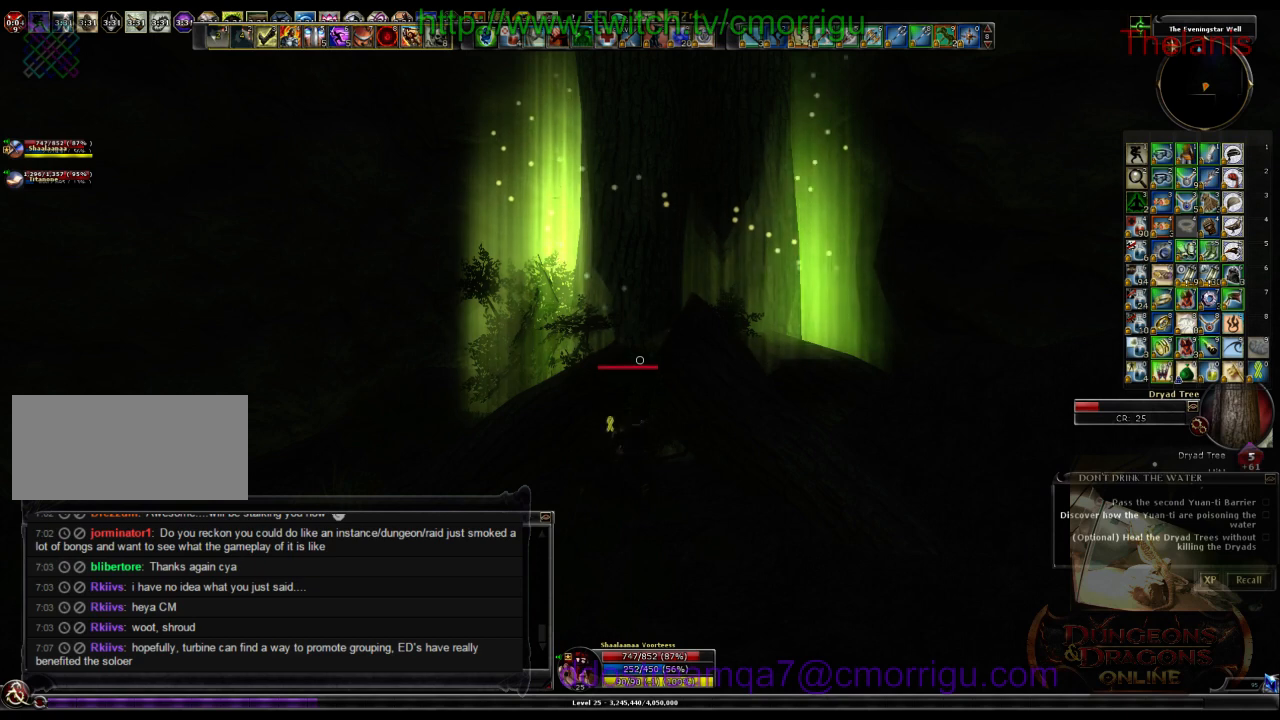
{"keys": [], "events": []}
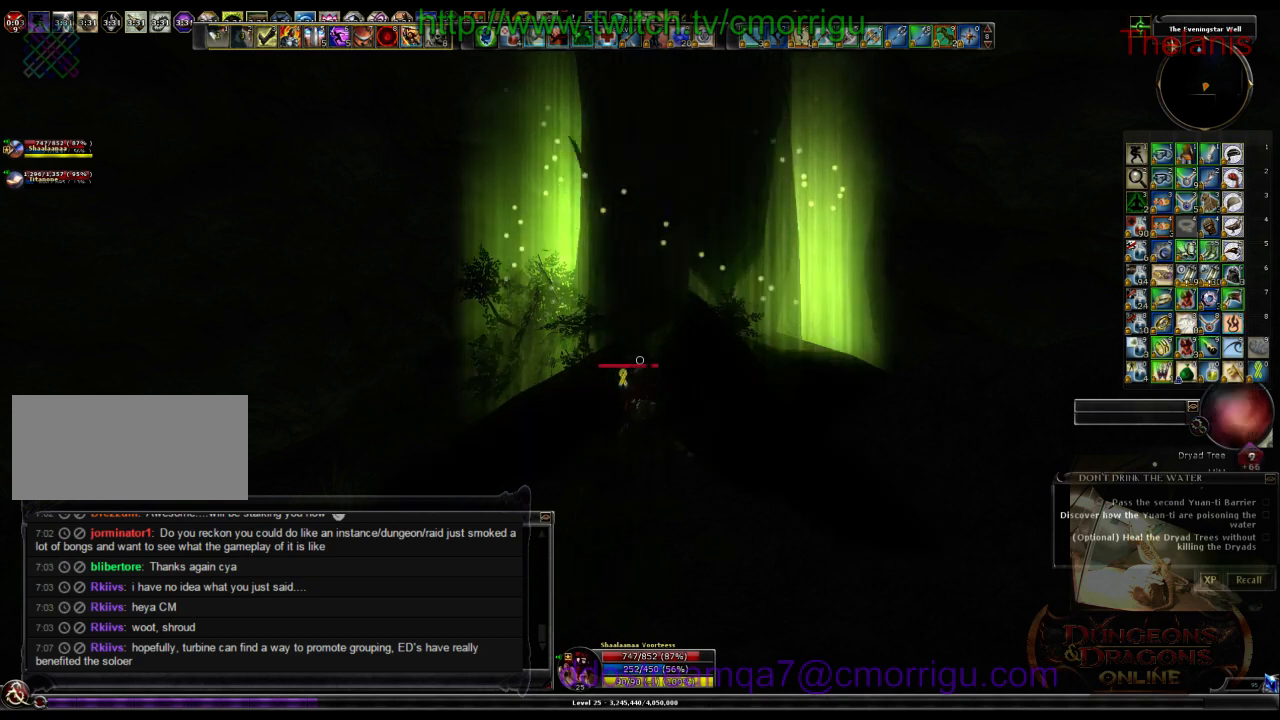
{"keys": ["a"], "events": [[500, "a", "down"]]}
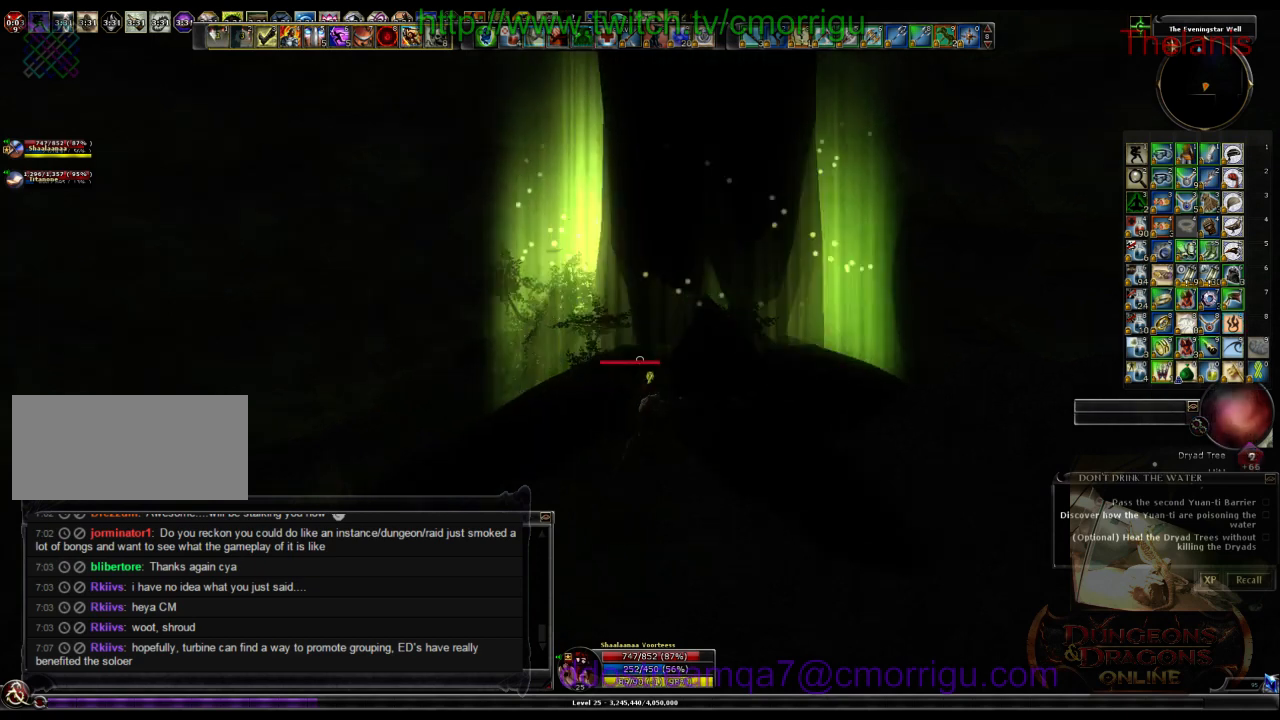
{"keys": ["a", "w"], "events": [[166, "w", "down"]]}
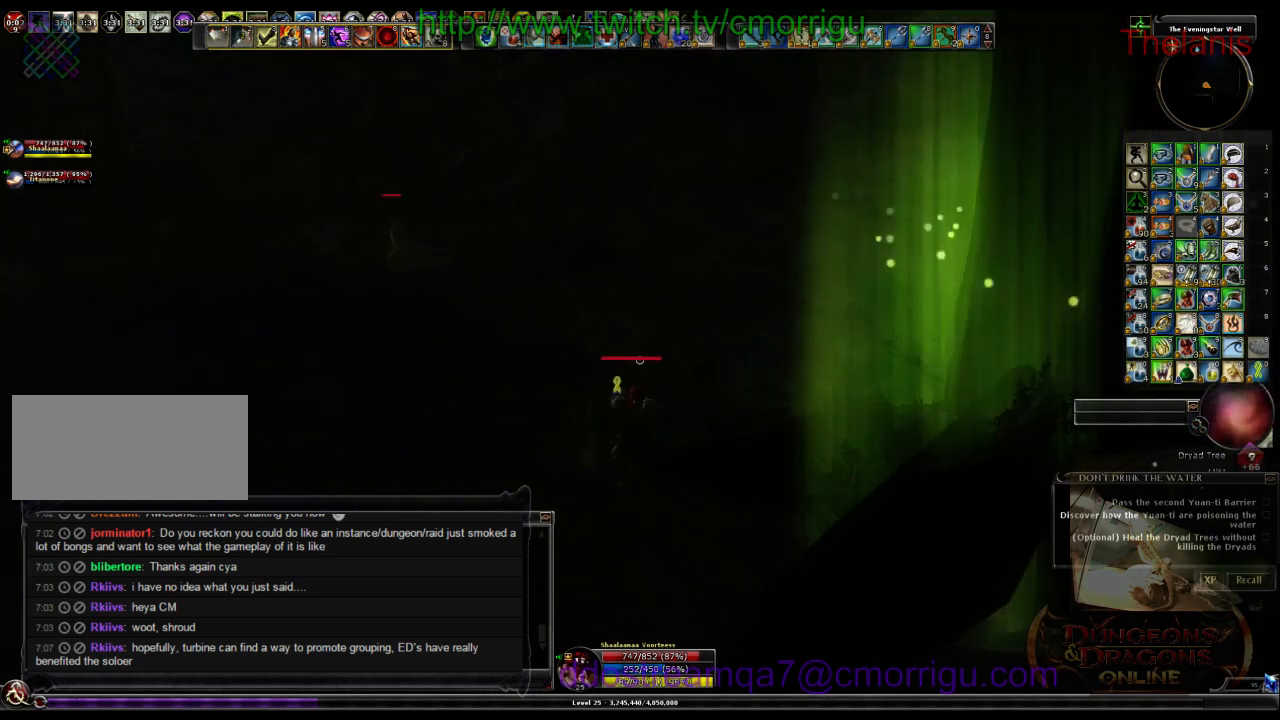
{"keys": ["w"], "events": [[500, "a", "up"]]}
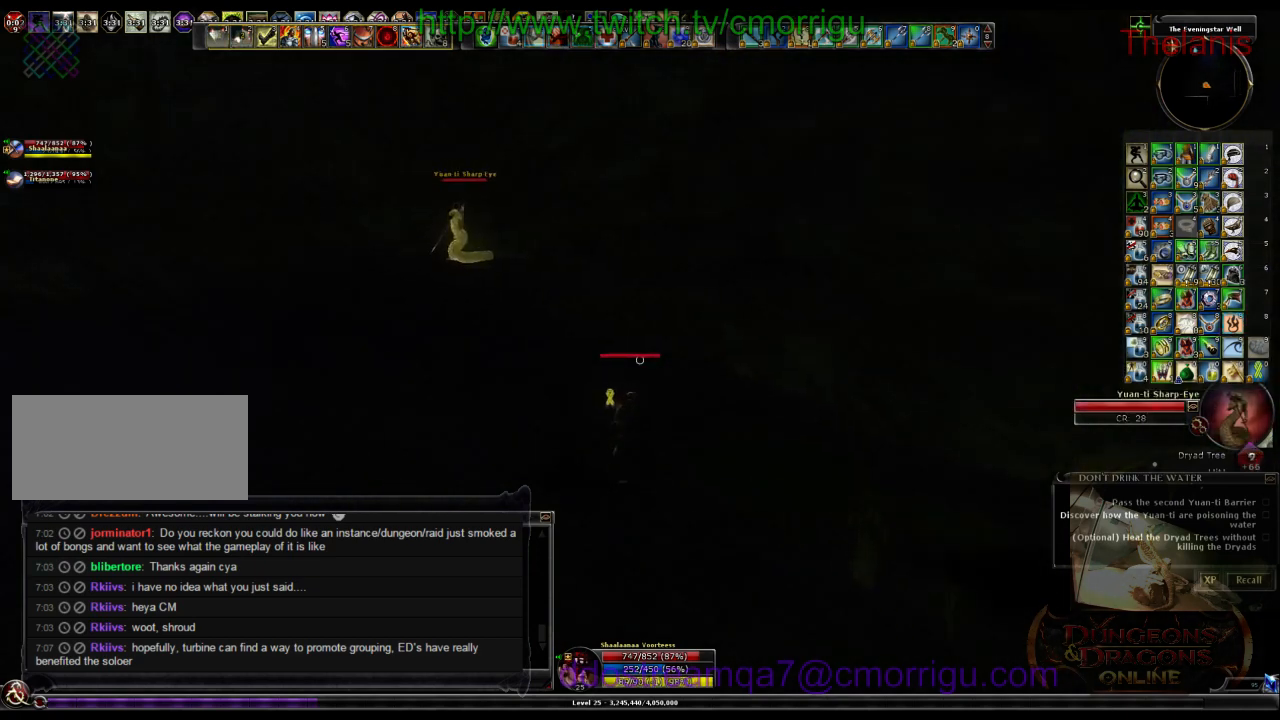
{"keys": ["w"], "events": []}
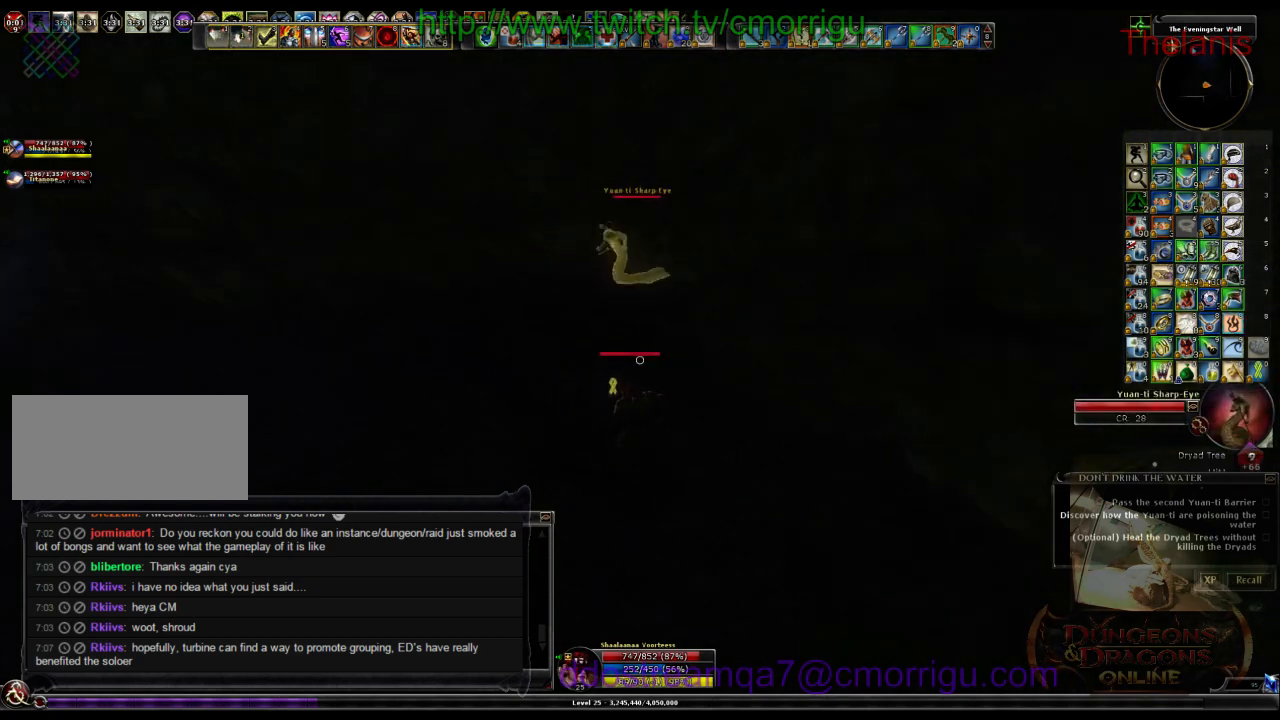
{"keys": ["w"], "events": []}
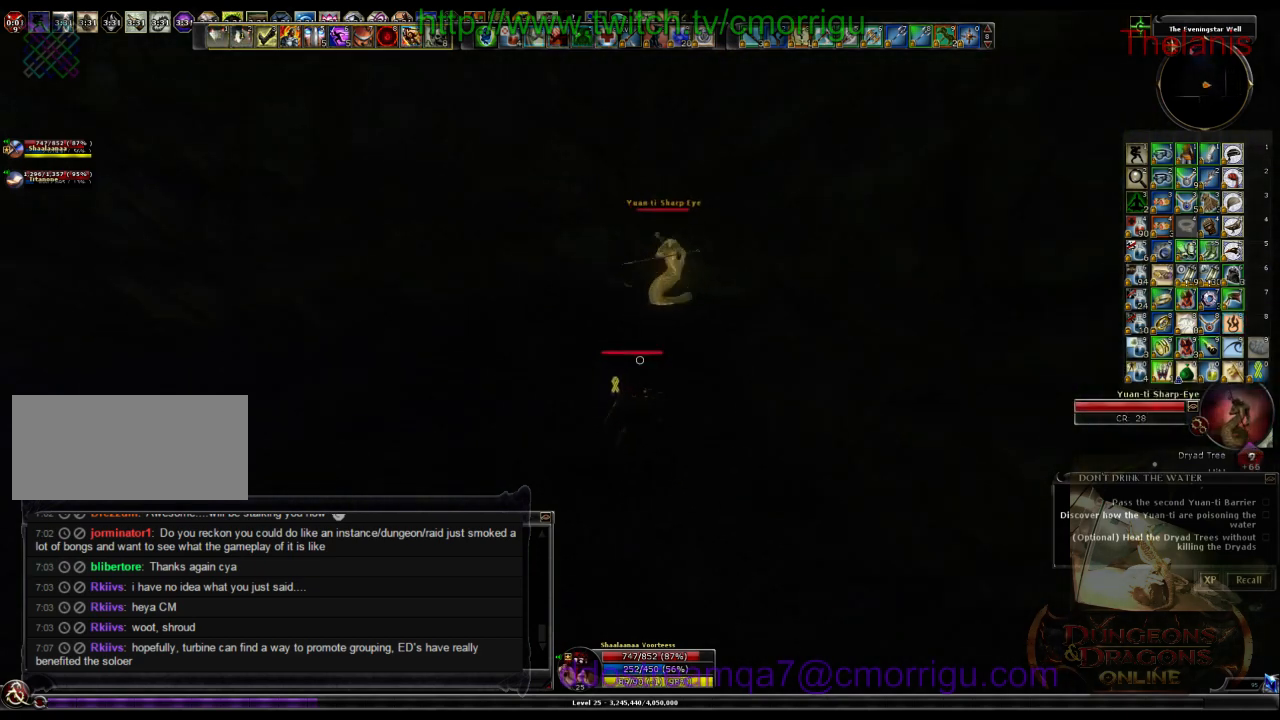
{"keys": ["w"], "events": []}
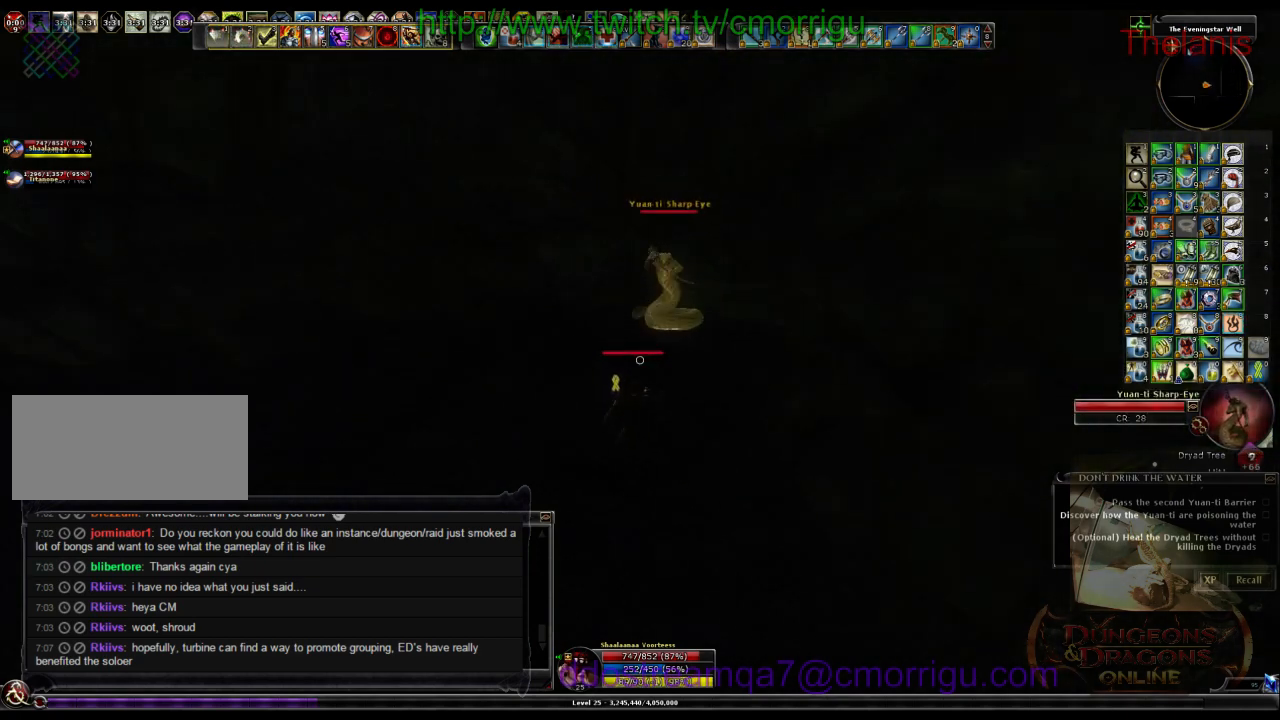
{"keys": ["w"], "events": []}
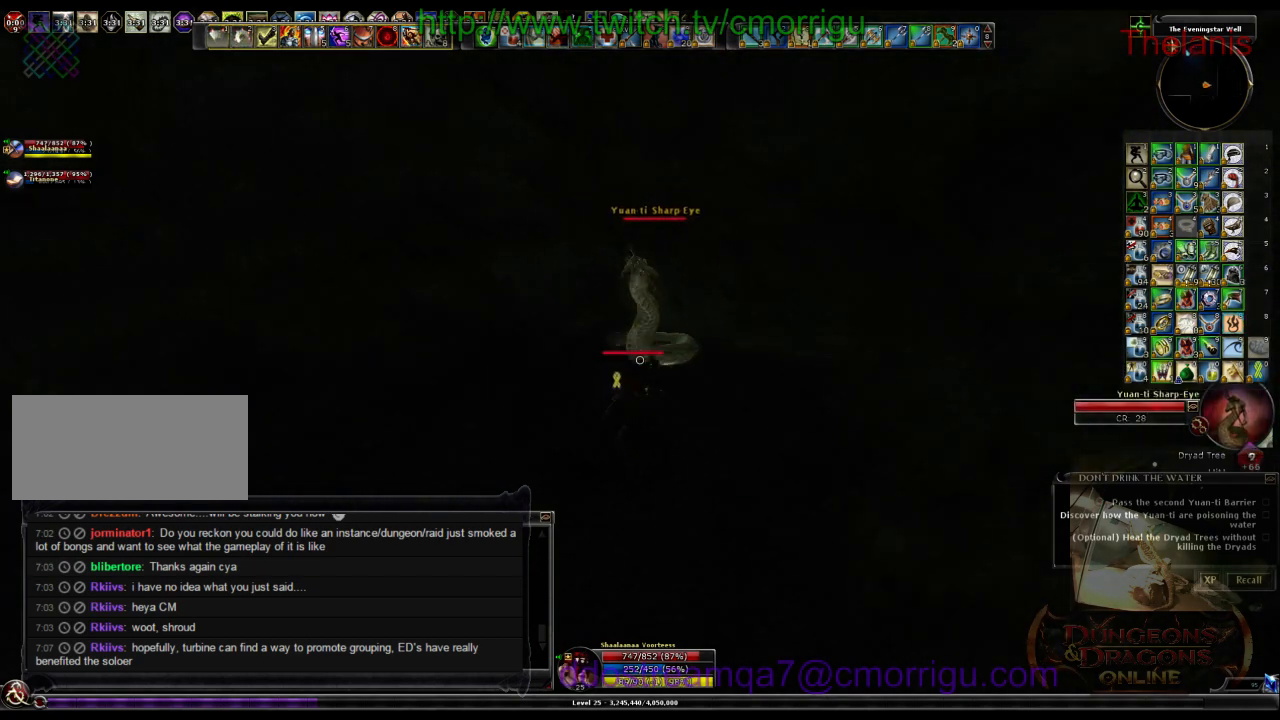
{"keys": ["1", "a", "w"], "events": [[266, "a", "down"], [400, "1", "down"]]}
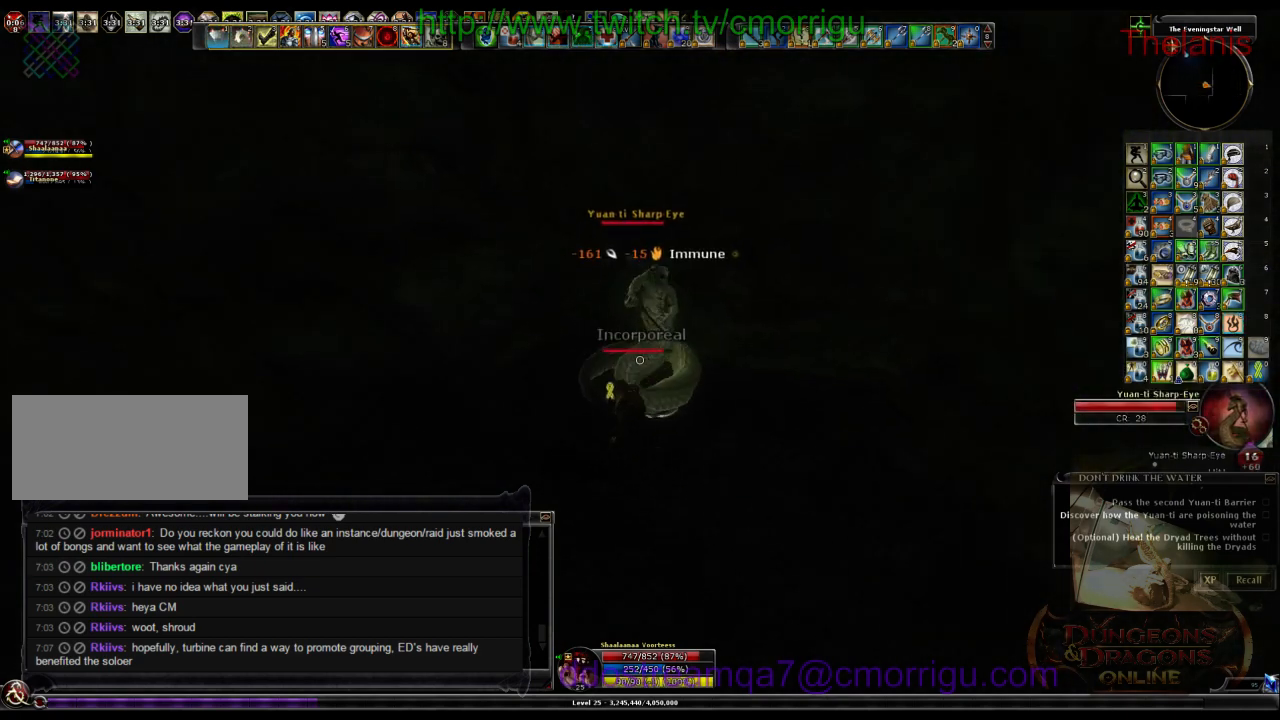
{"keys": ["2"], "events": [[66, "a", "up"], [66, "w", "up"], [100, "1", "up"], [400, "2", "down"]]}
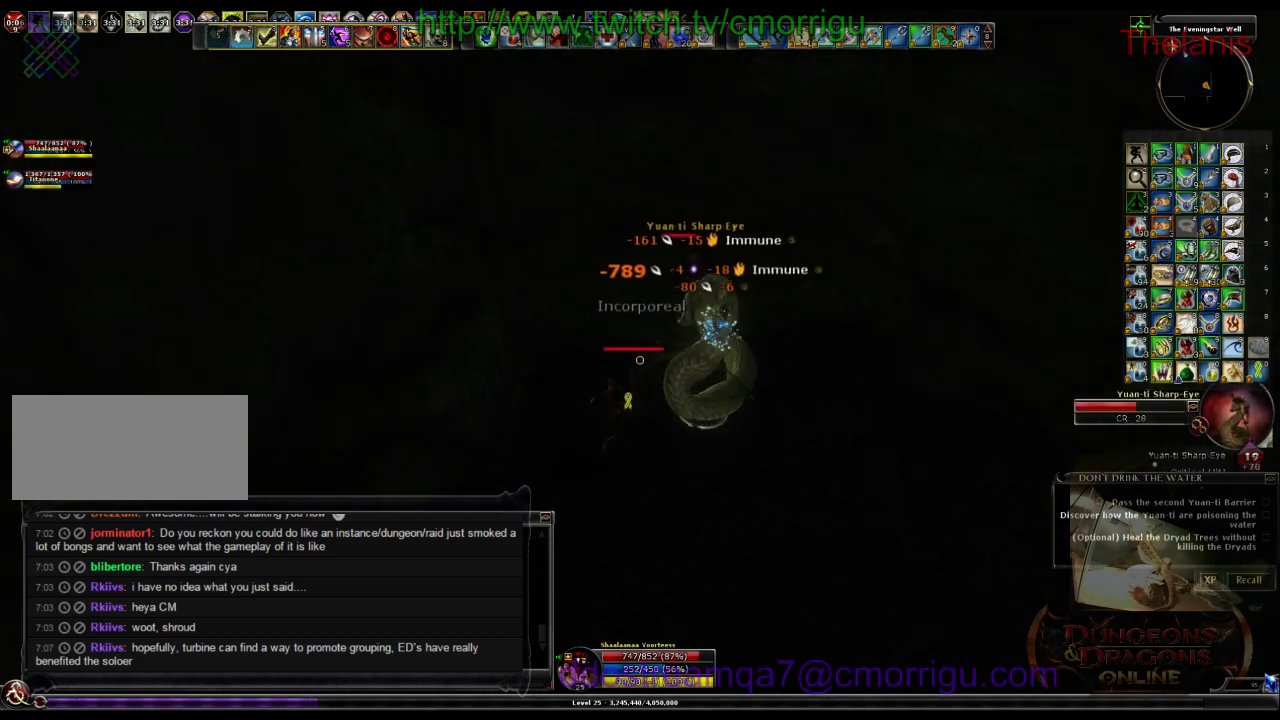
{"keys": [], "events": [[66, "2", "up"], [100, "d", "down"], [233, "d", "up"]]}
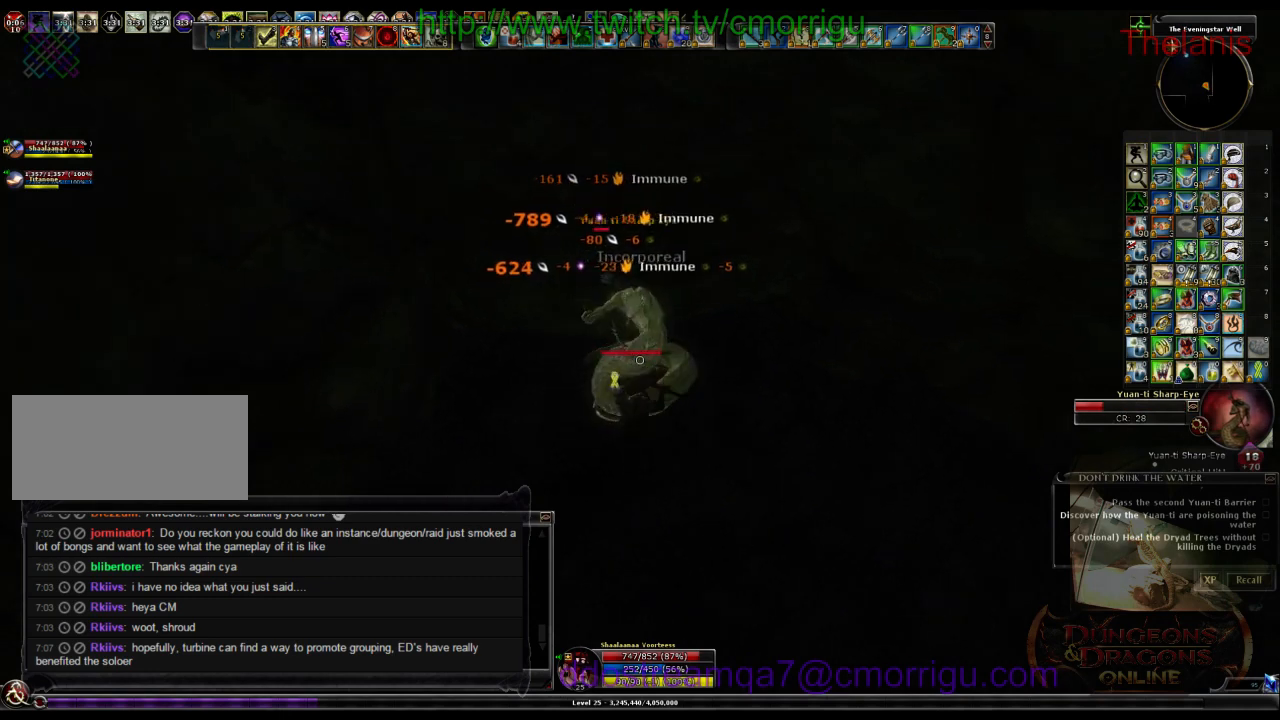
{"keys": [], "events": []}
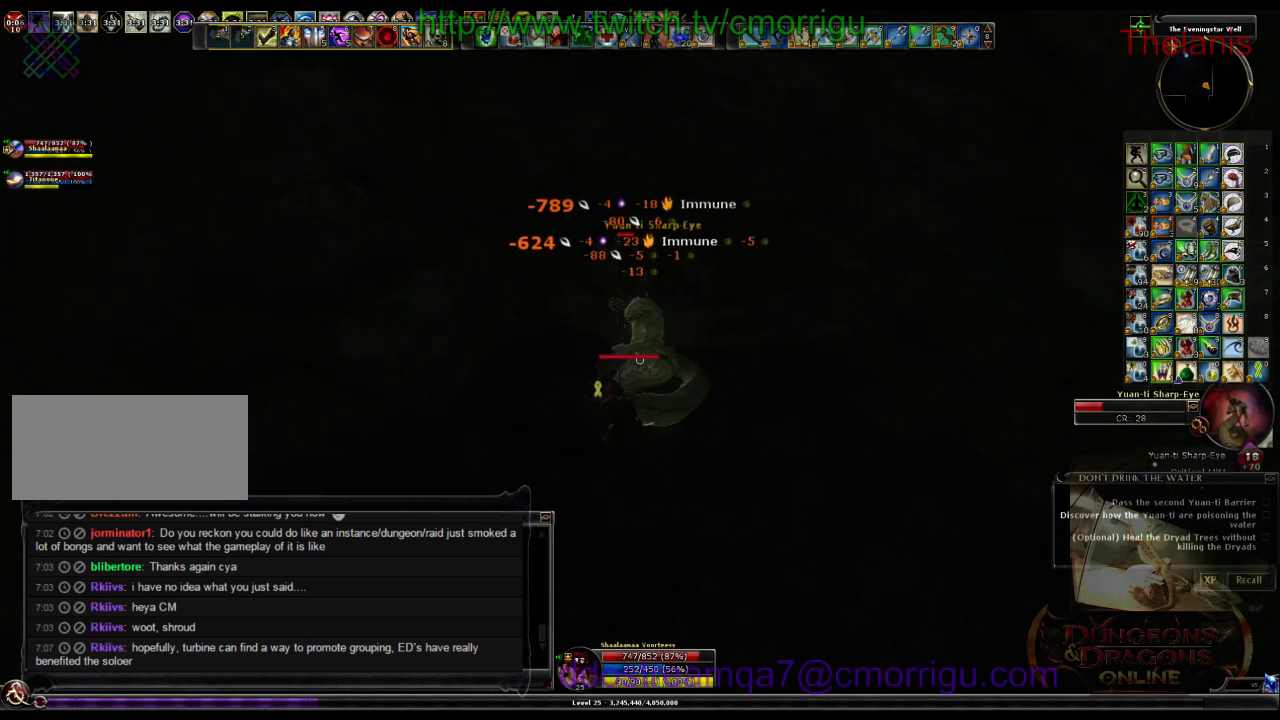
{"keys": [], "events": []}
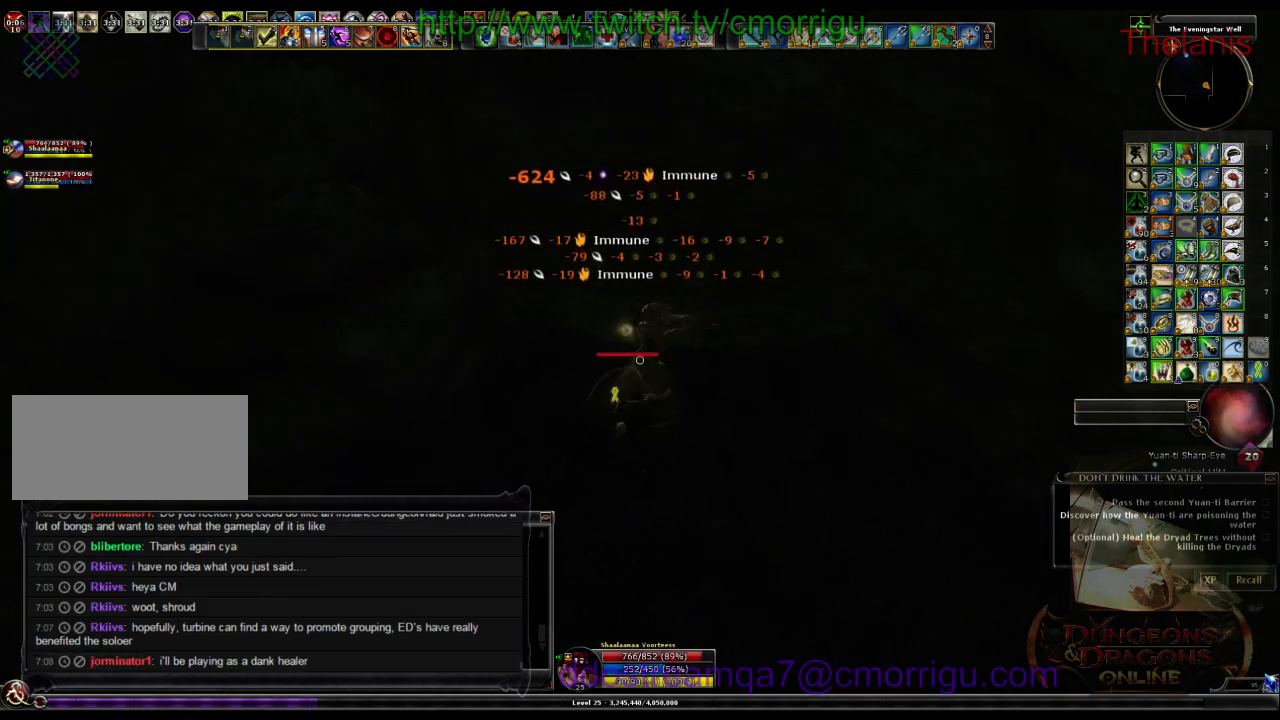
{"keys": ["a", "w"], "events": [[400, "a", "down"], [433, "w", "down"]]}
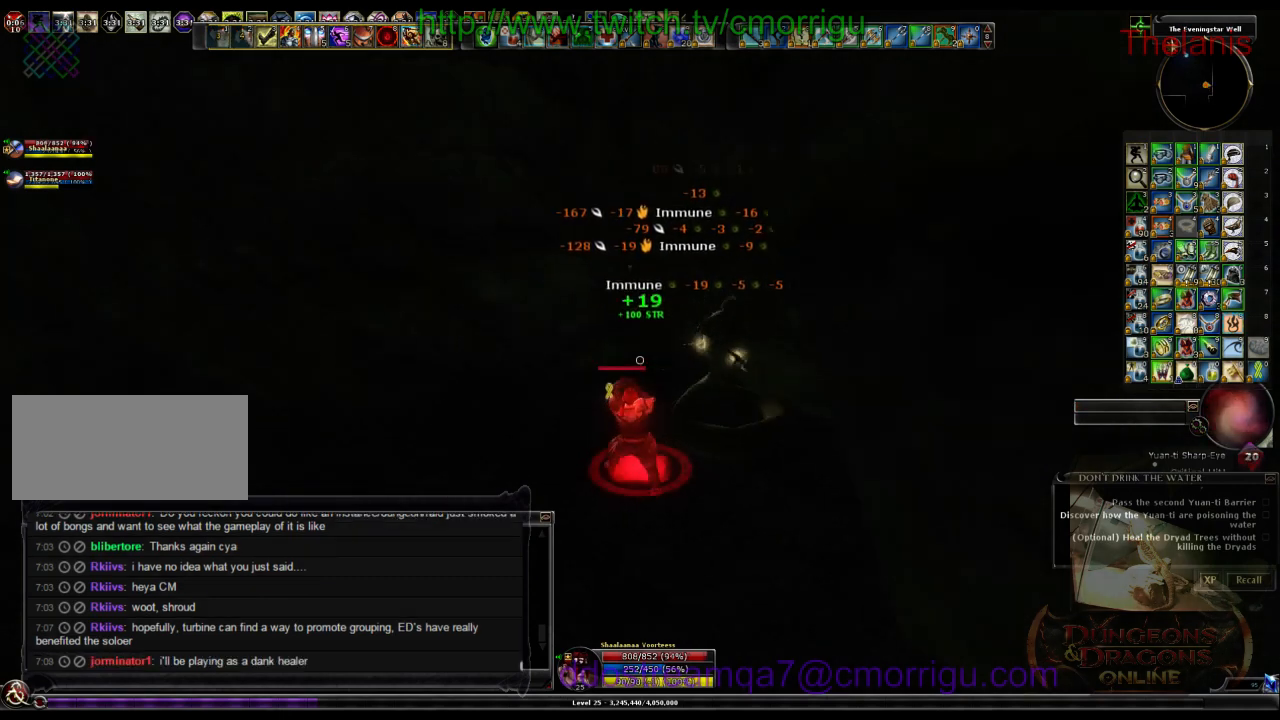
{"keys": ["a", "w"], "events": []}
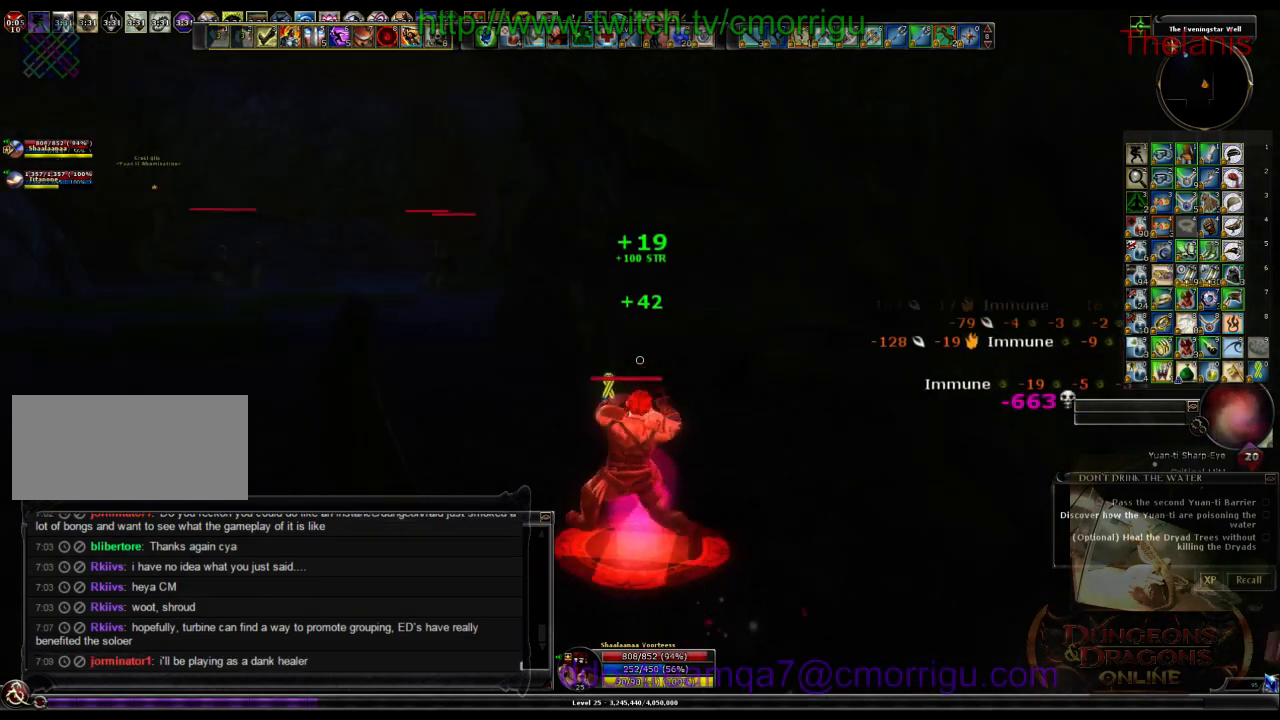
{"keys": ["w"], "events": [[266, "a", "up"]]}
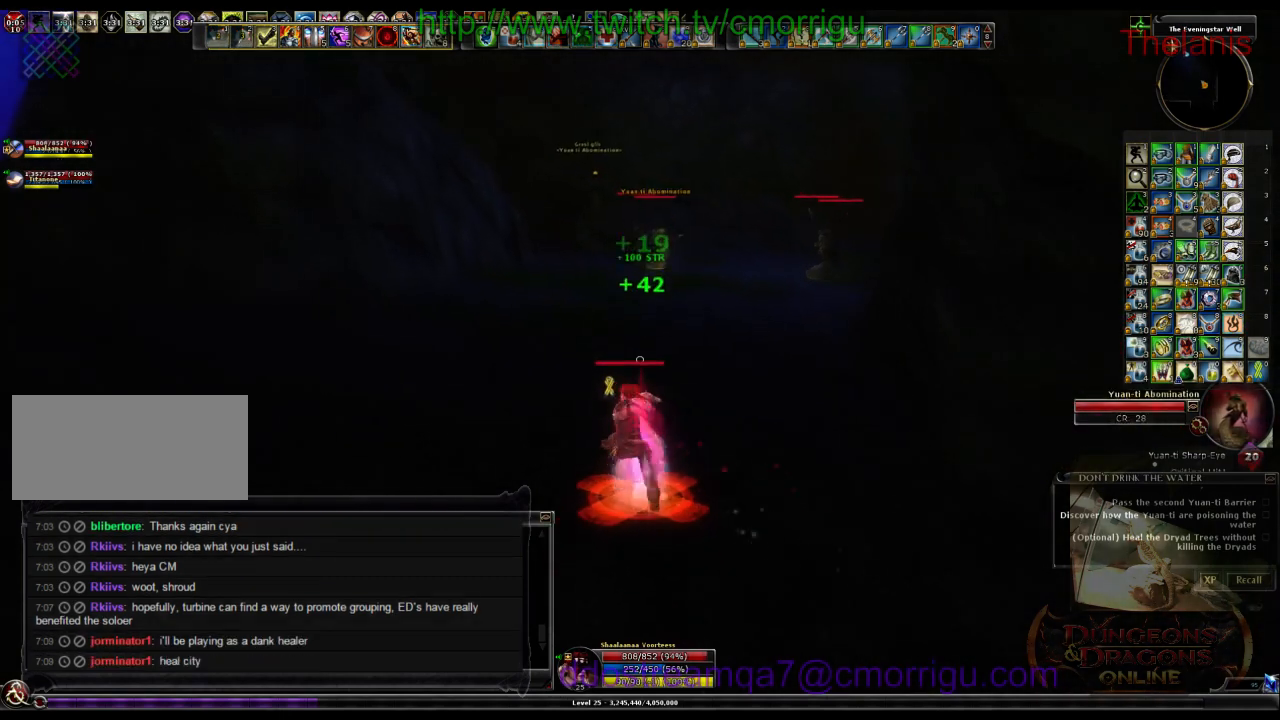
{"keys": ["w"], "events": []}
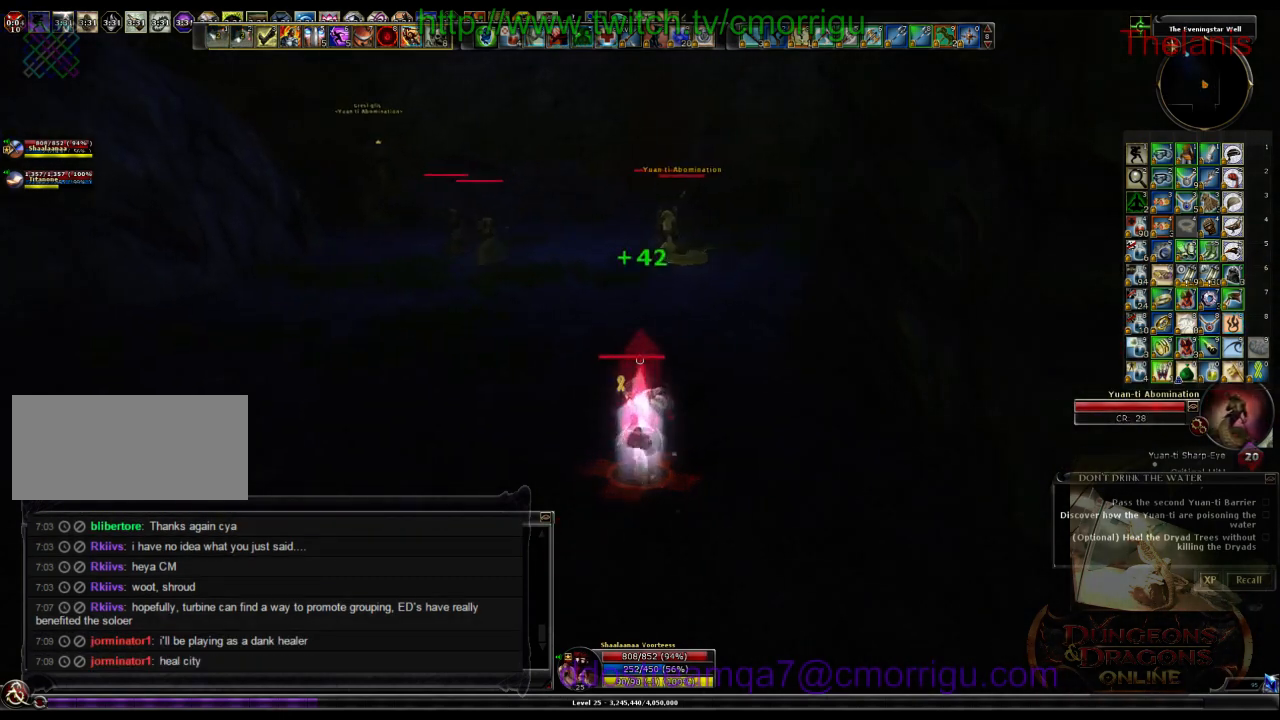
{"keys": ["w"], "events": []}
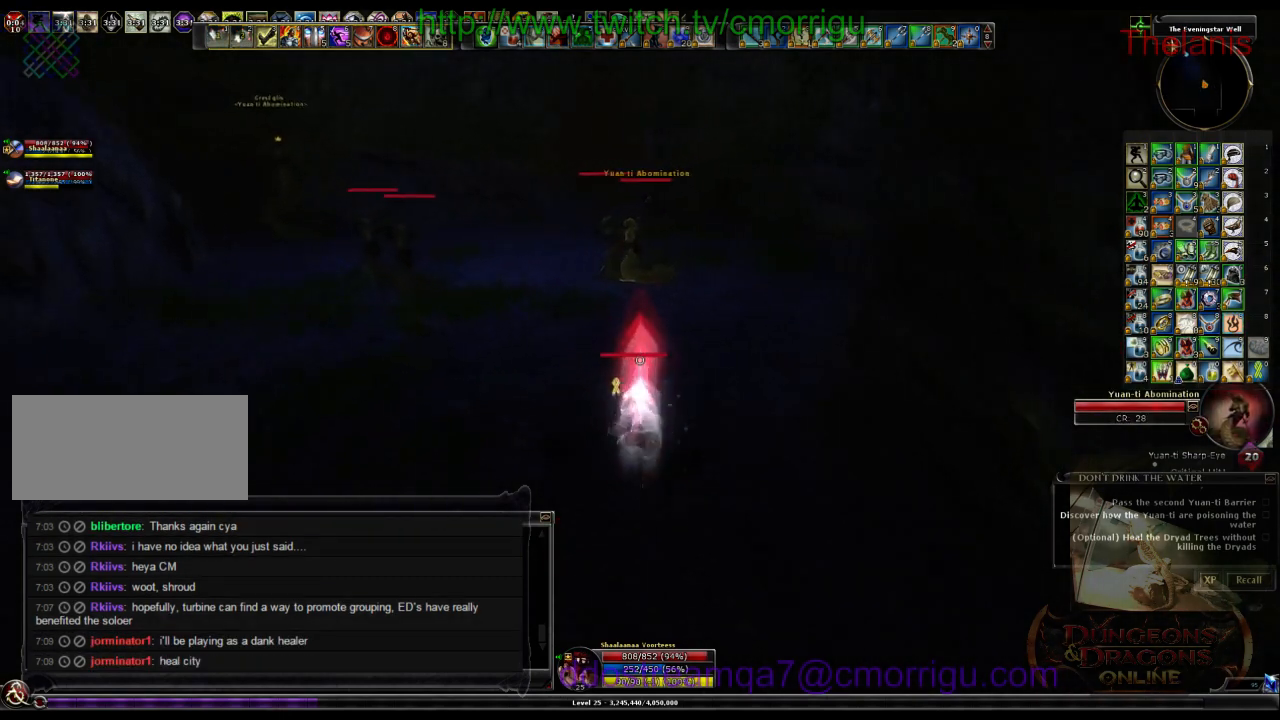
{"keys": ["w"], "events": []}
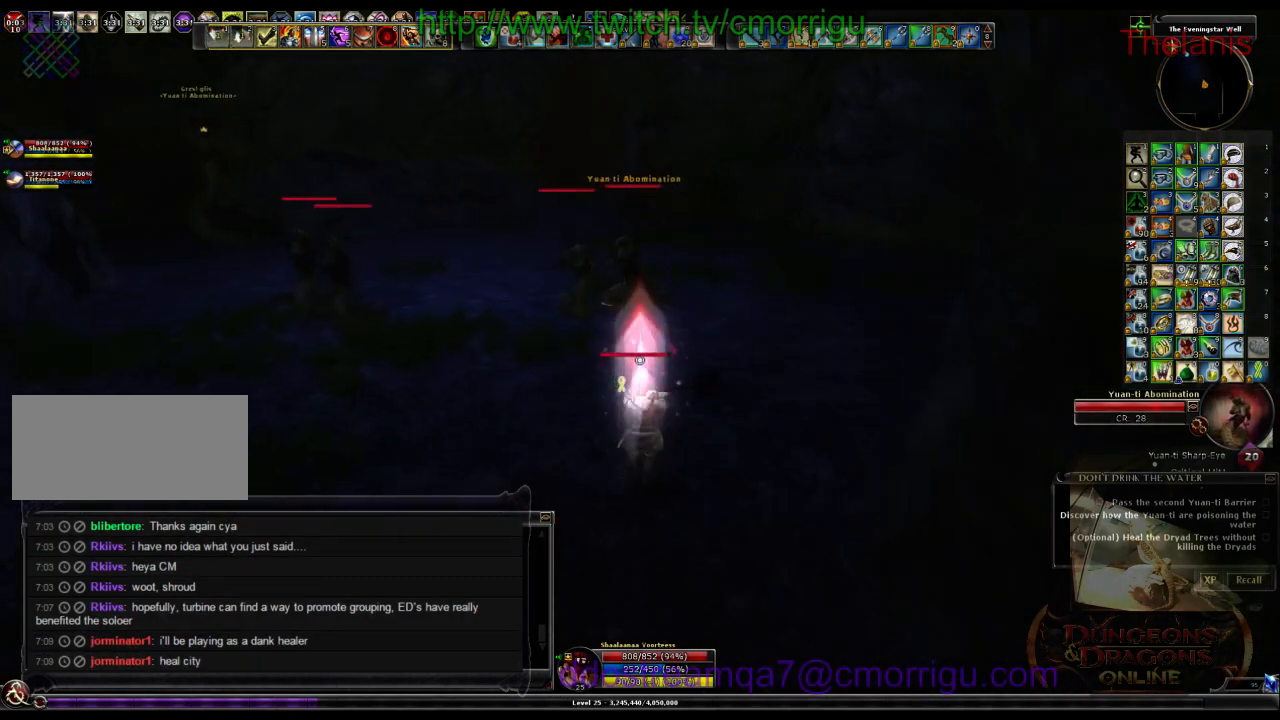
{"keys": ["1"], "events": [[400, "1", "down"], [400, "w", "up"]]}